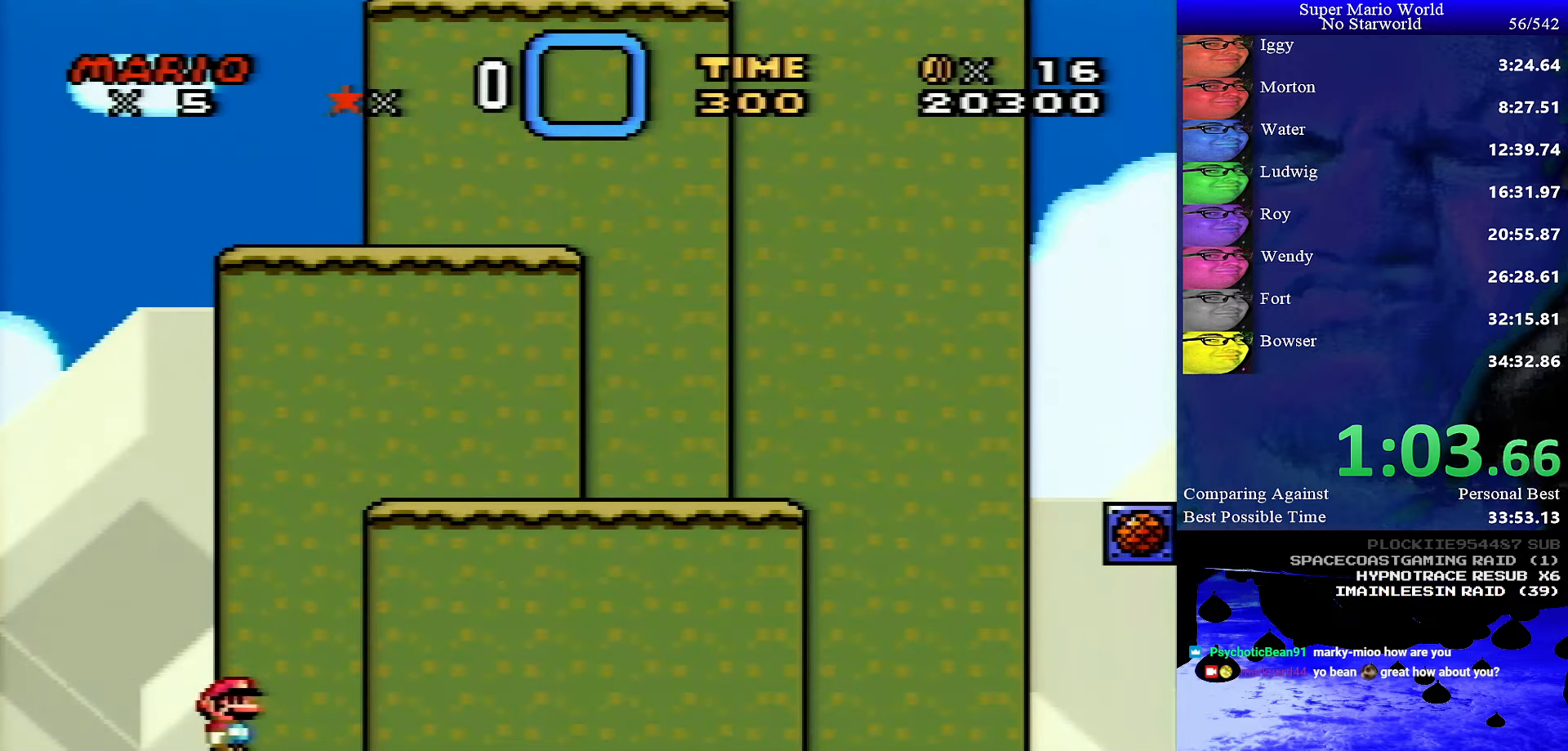
Gameplay with a controller (Nintendo layout); each line is a JSON object with the inputs held at the frame after it. "events" lists button and stick changes between this image and that frame as [ms after this image, input, new state], when the widget could be followed in between. Not read: L1 L3 R1 R3.
{"buttons": ["Y", "DPAD_RIGHT"], "events": []}
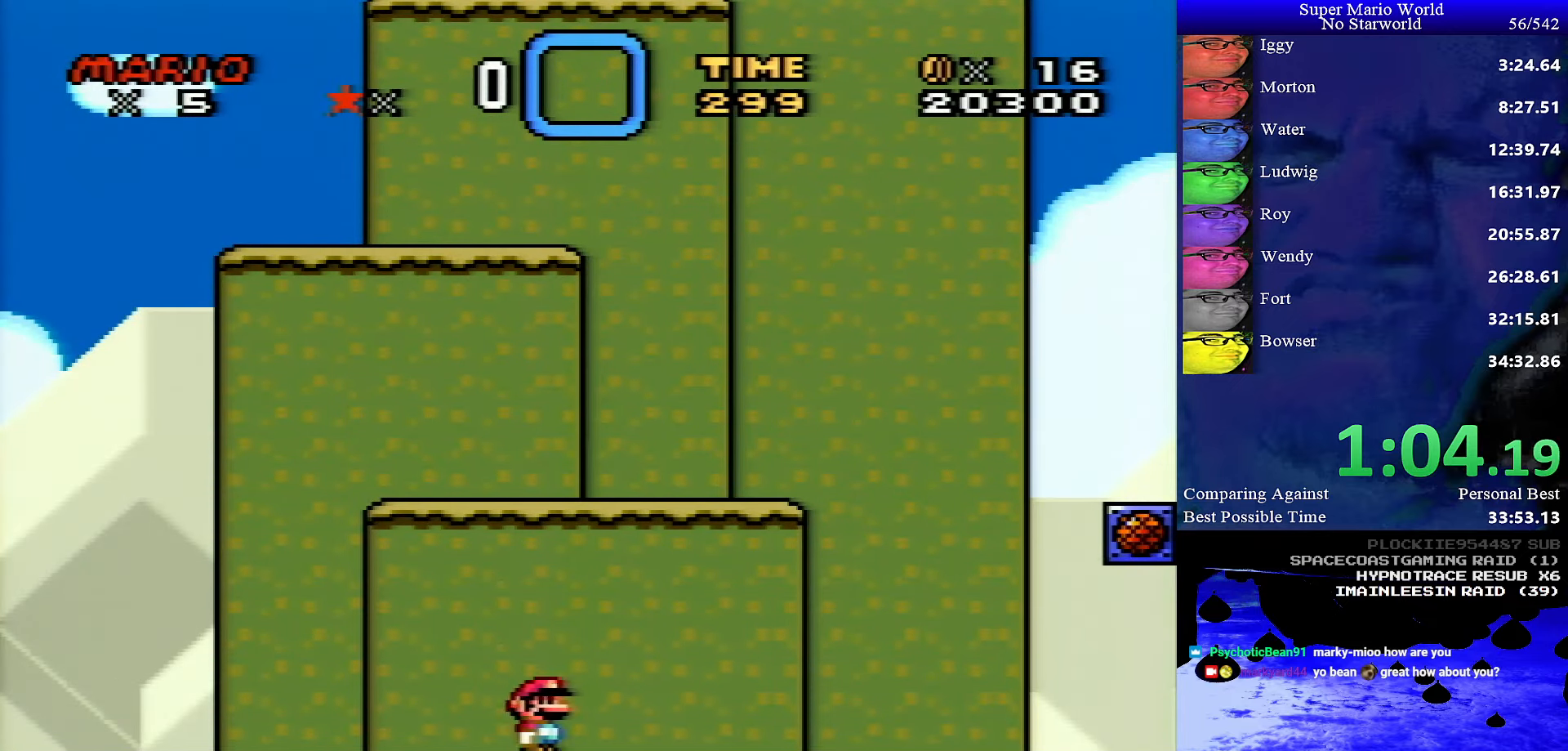
{"buttons": ["B", "Y", "DPAD_RIGHT"], "events": [[500, "B", "down"]]}
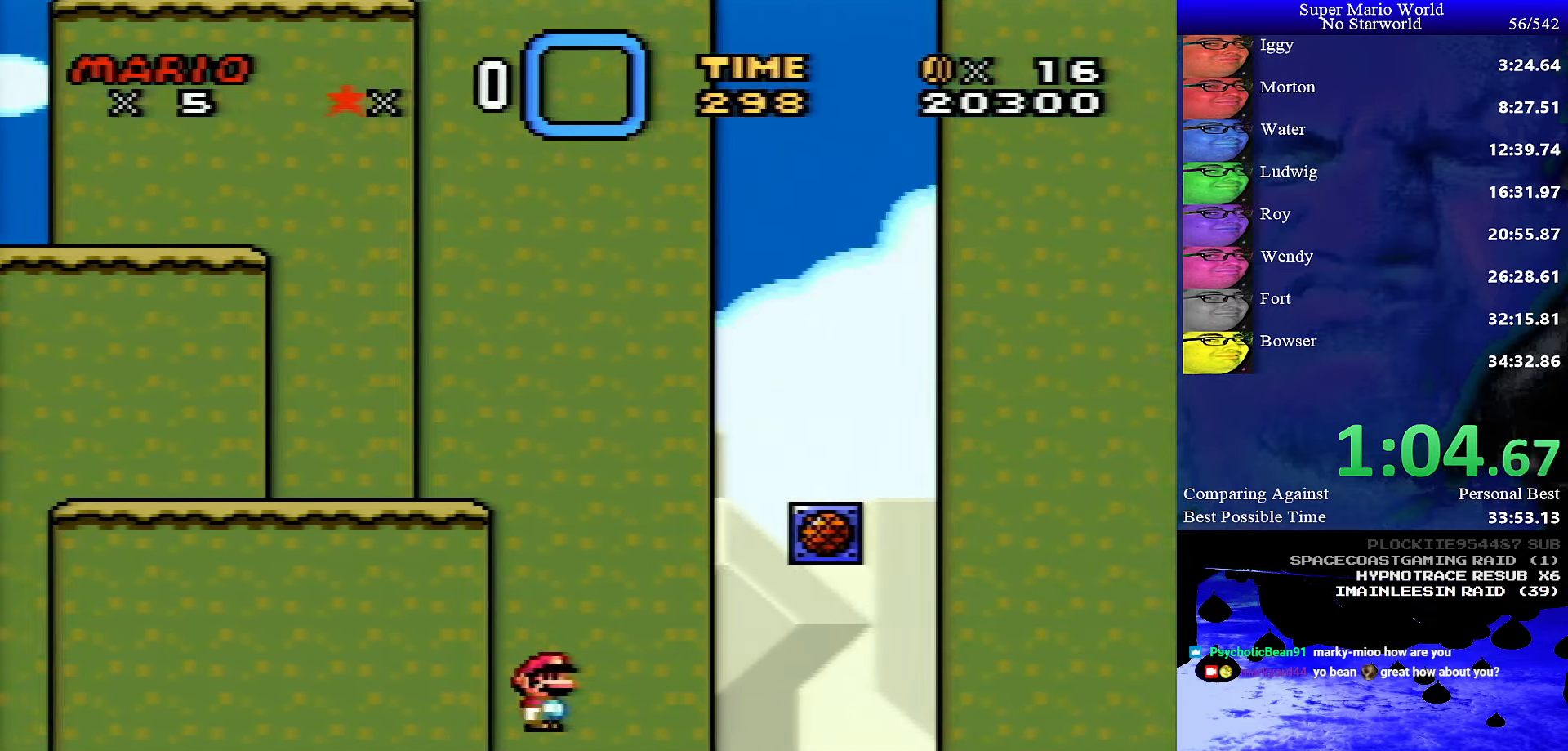
{"buttons": ["B", "Y", "DPAD_RIGHT"], "events": [[166, "B", "up"], [400, "B", "down"]]}
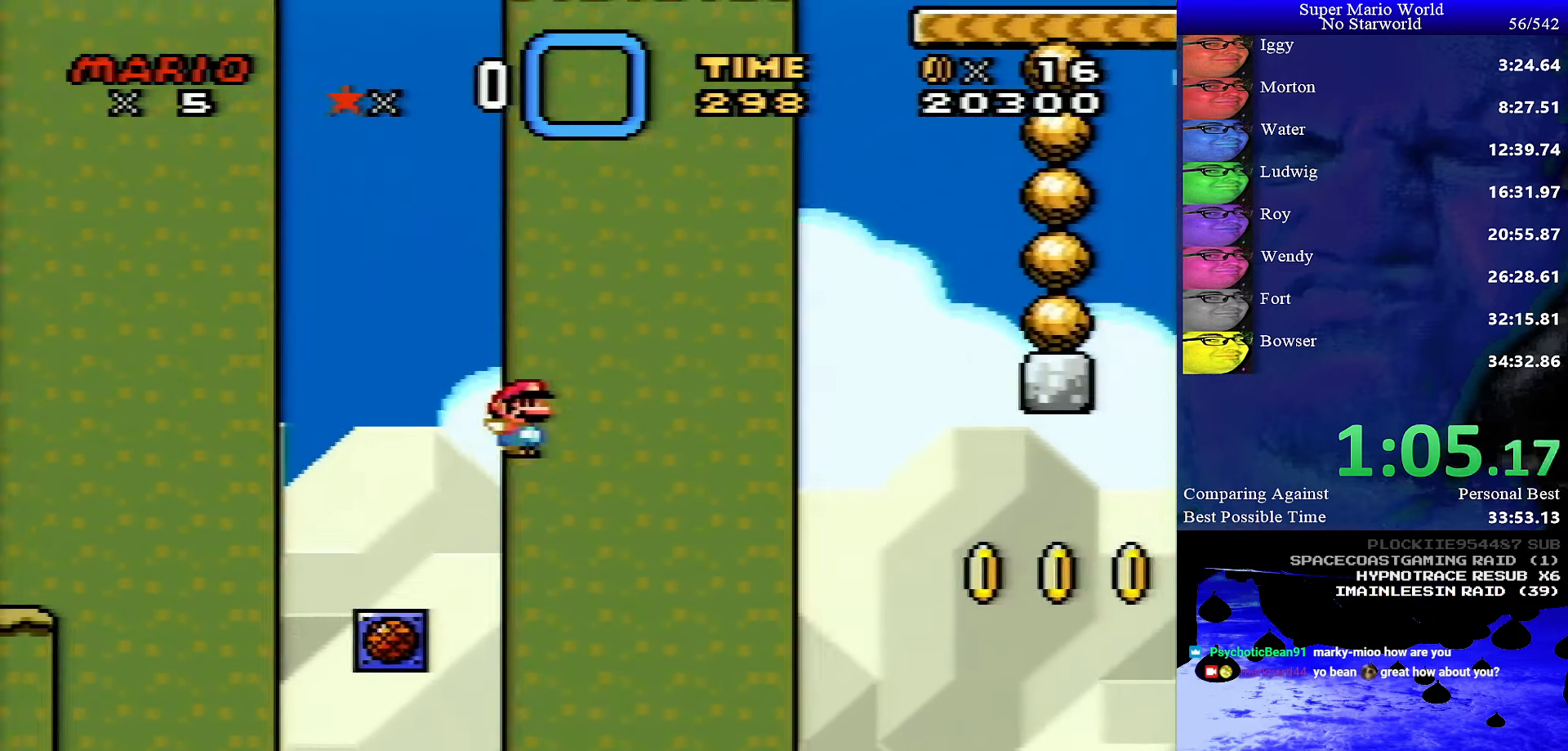
{"buttons": ["Y", "DPAD_RIGHT"], "events": [[483, "B", "up"]]}
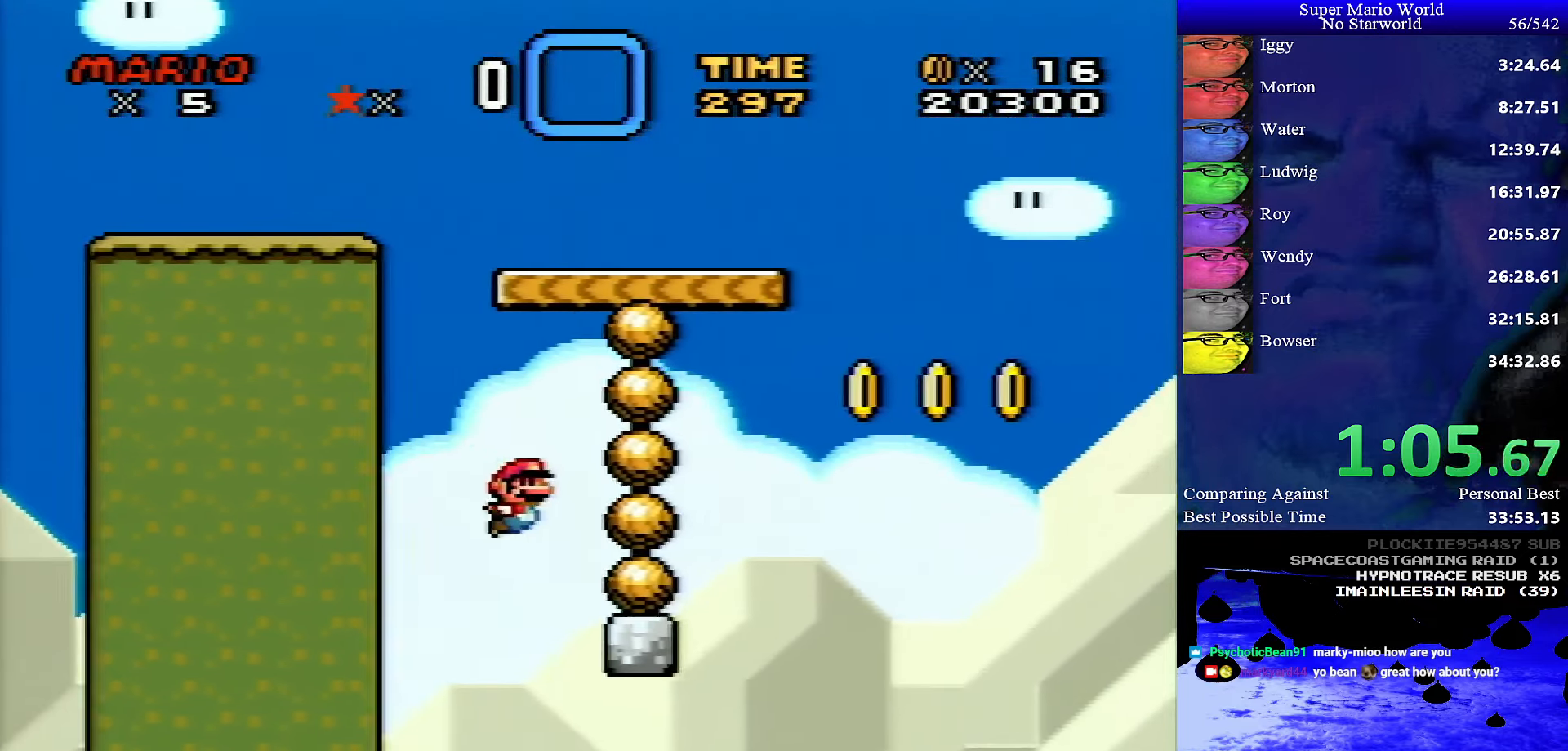
{"buttons": ["B", "Y", "DPAD_RIGHT"], "events": [[183, "B", "down"]]}
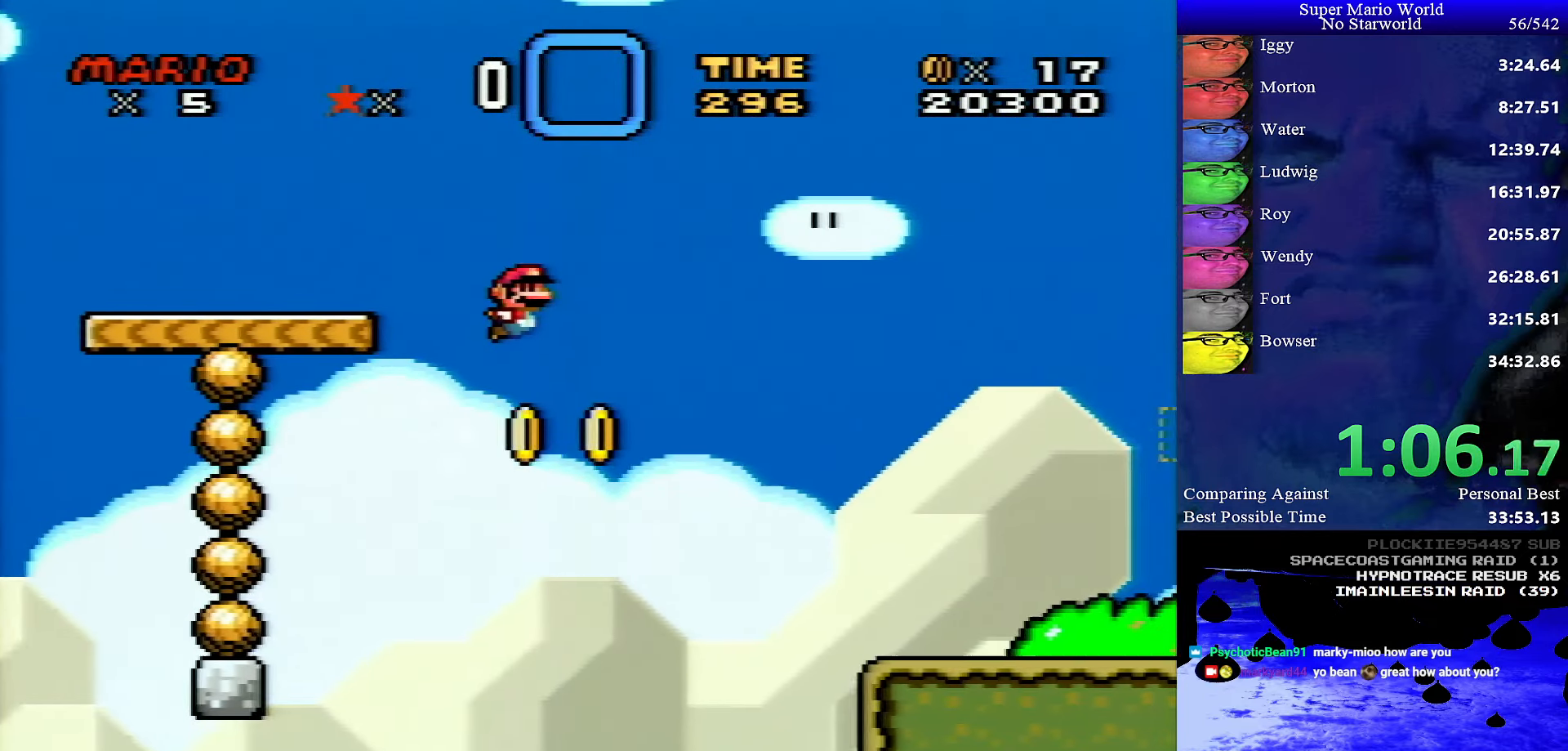
{"buttons": ["X", "DPAD_RIGHT"], "events": [[50, "X", "down"], [50, "Y", "up"], [66, "B", "up"]]}
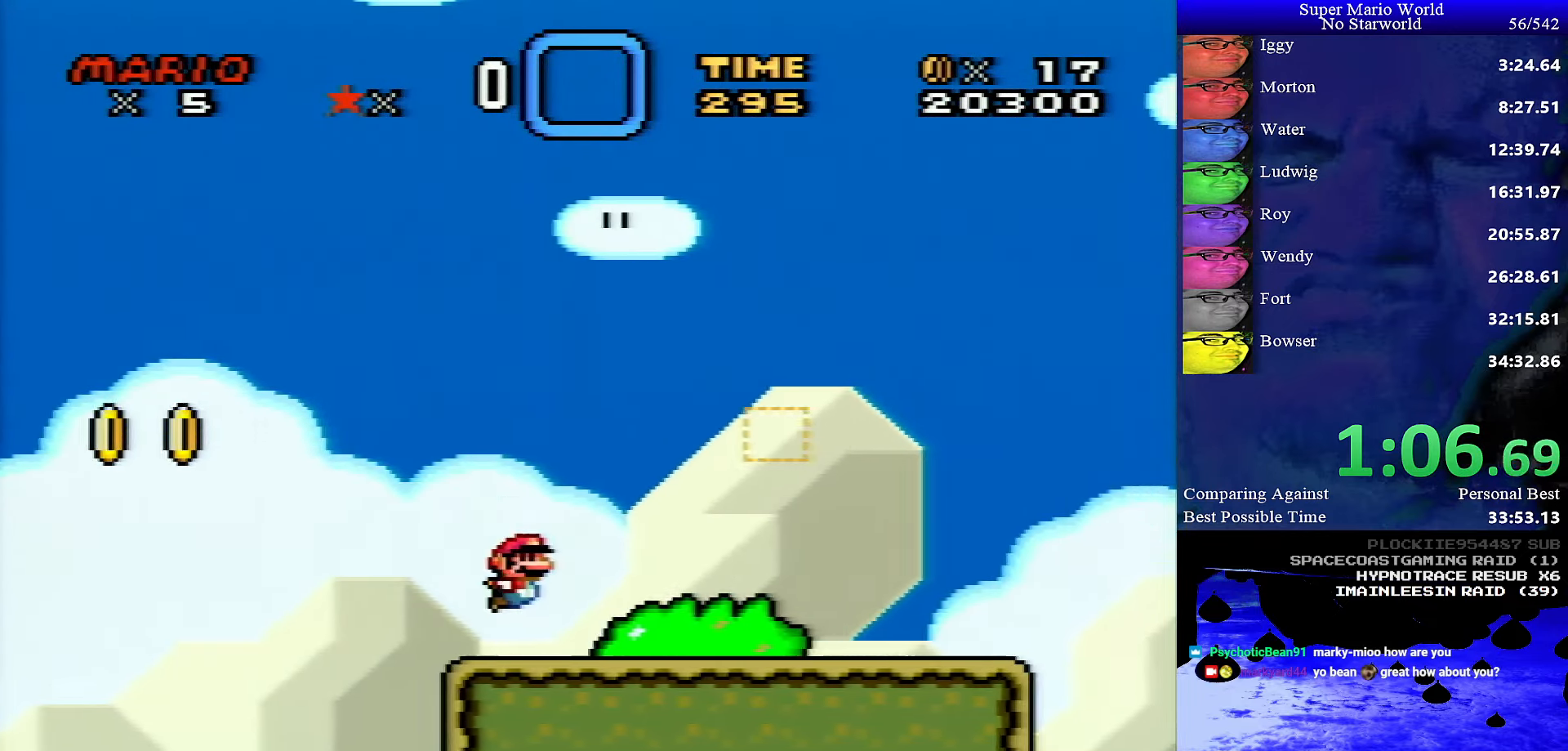
{"buttons": ["A", "X", "DPAD_RIGHT"], "events": [[400, "A", "down"]]}
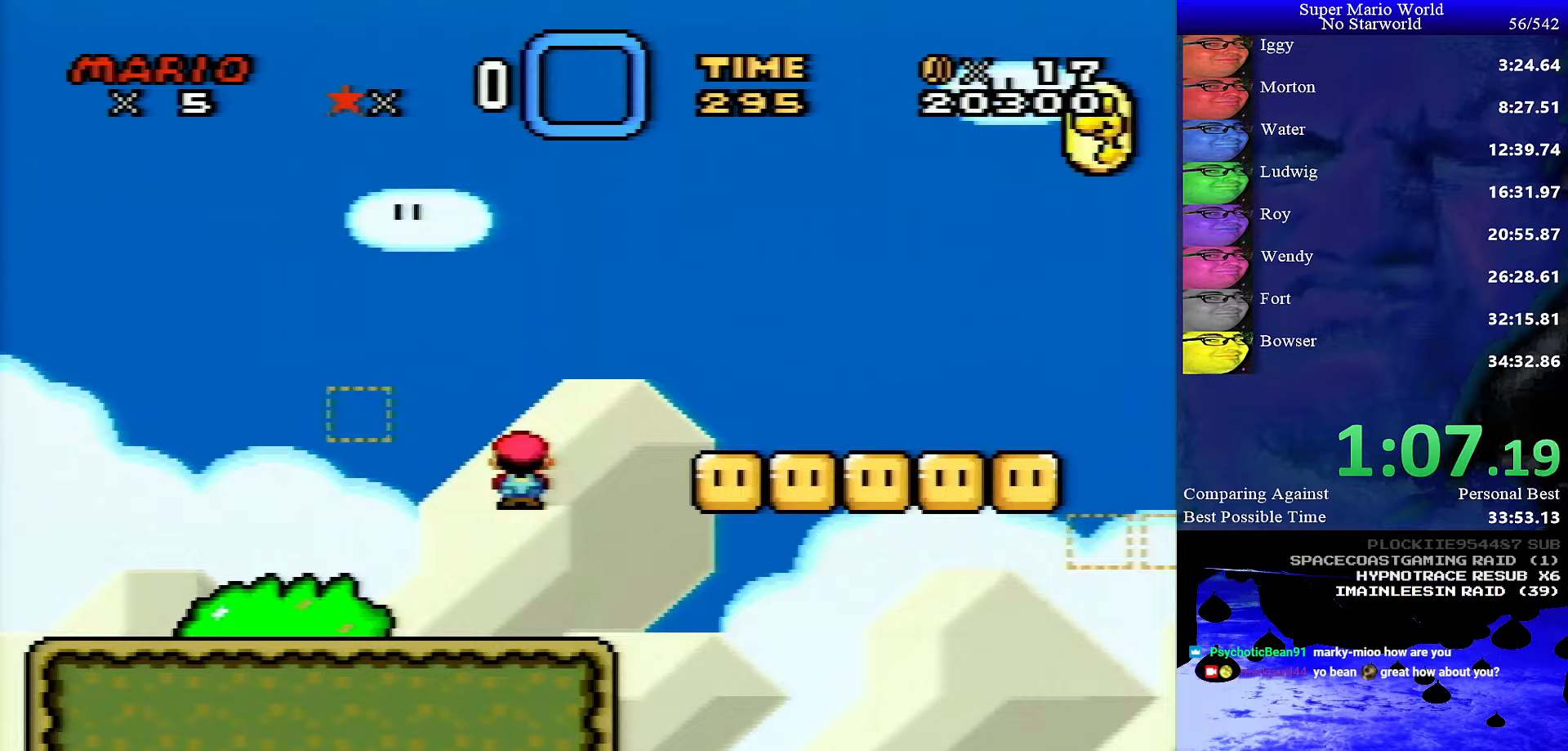
{"buttons": ["A", "X", "DPAD_RIGHT"], "events": [[33, "A", "up"], [433, "A", "down"]]}
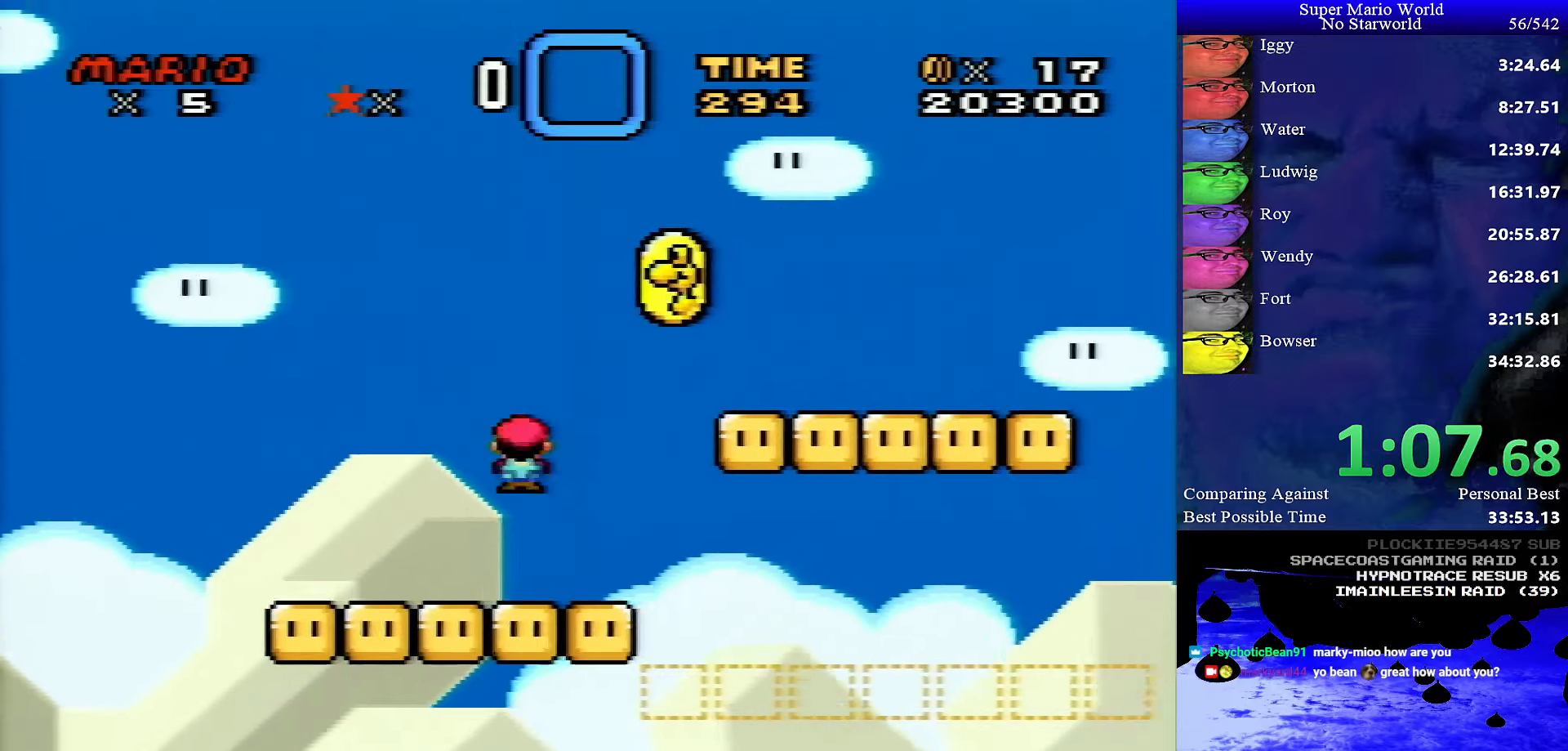
{"buttons": ["X", "DPAD_RIGHT"], "events": [[117, "A", "up"]]}
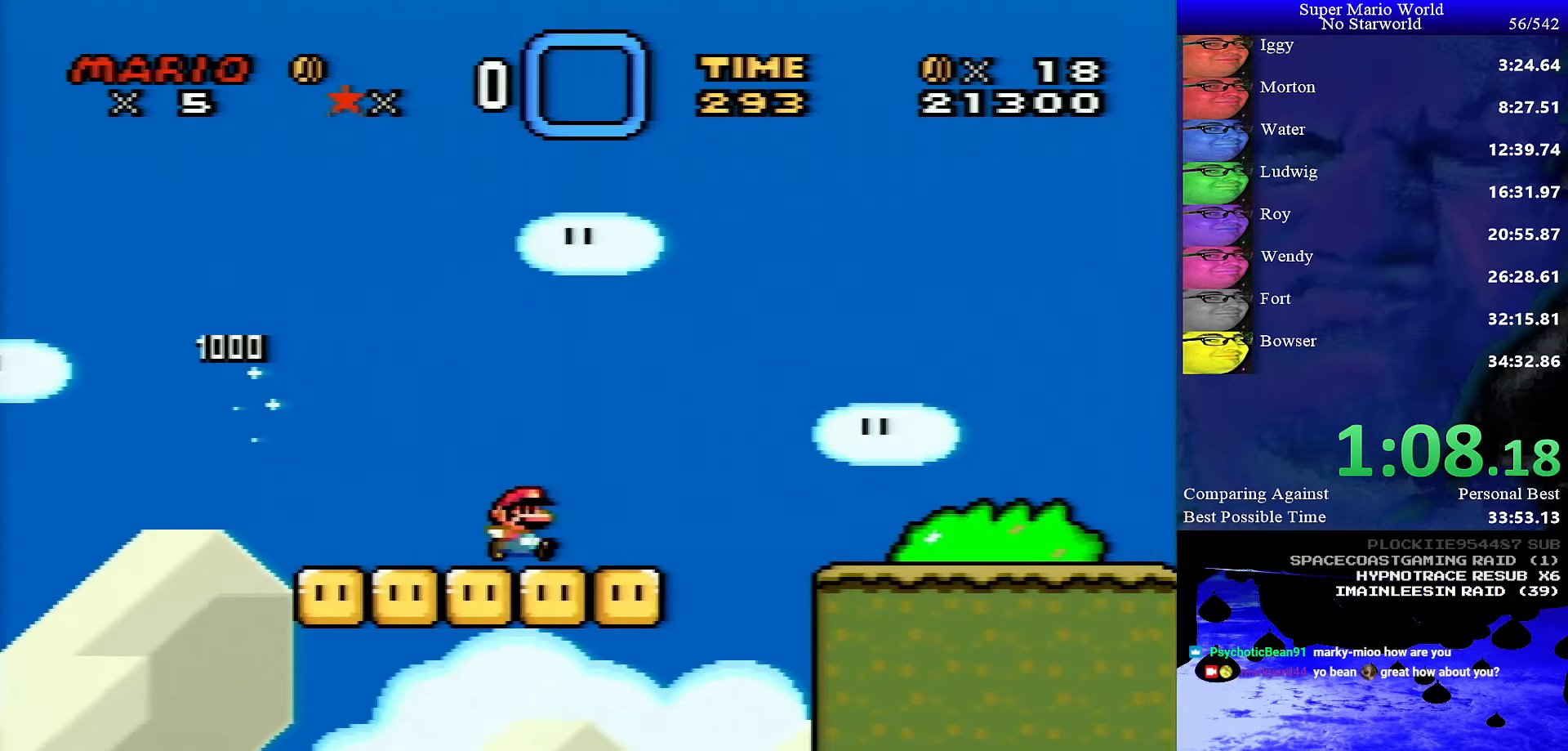
{"buttons": ["A", "X", "DPAD_RIGHT"], "events": [[117, "A", "down"]]}
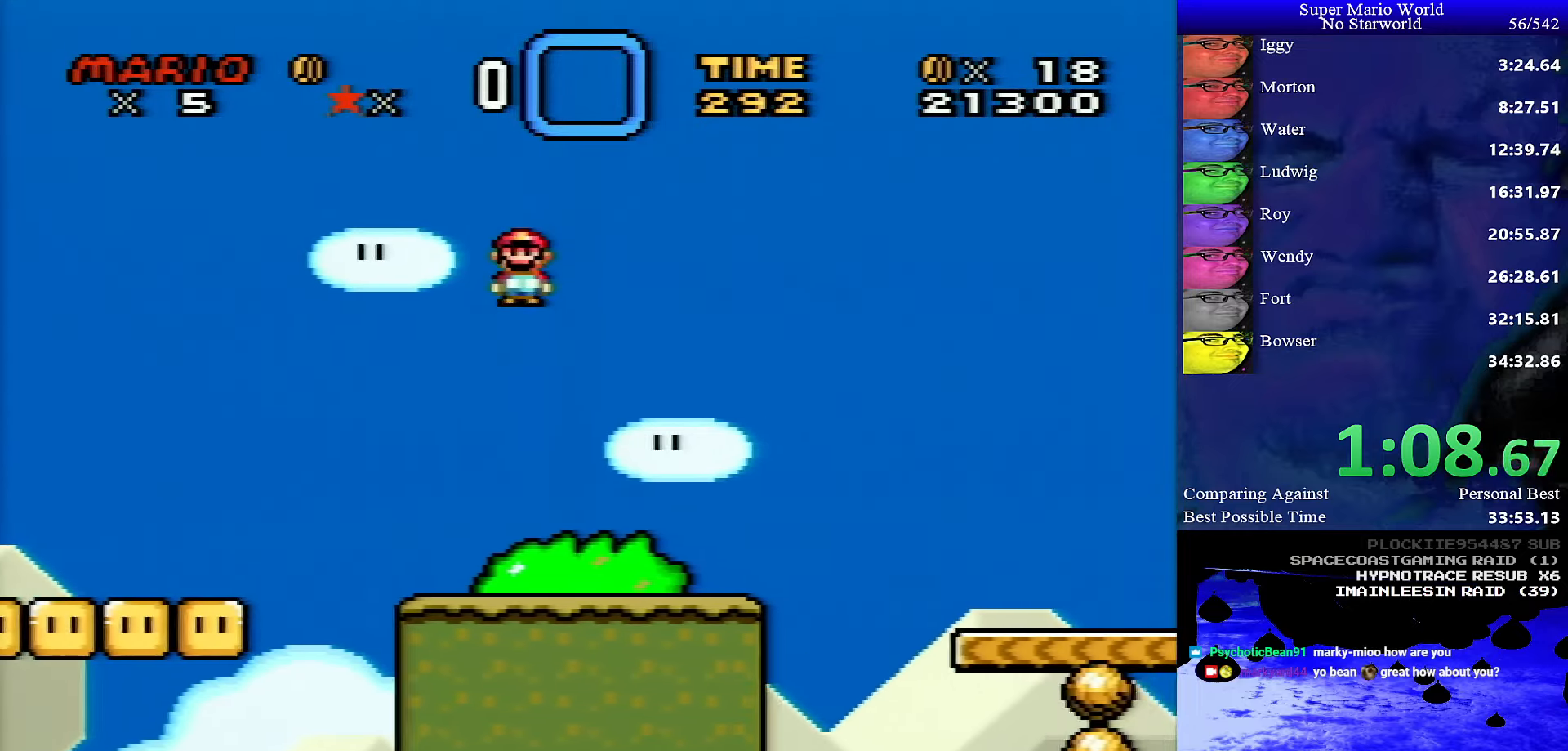
{"buttons": ["X", "DPAD_RIGHT"], "events": [[133, "A", "up"]]}
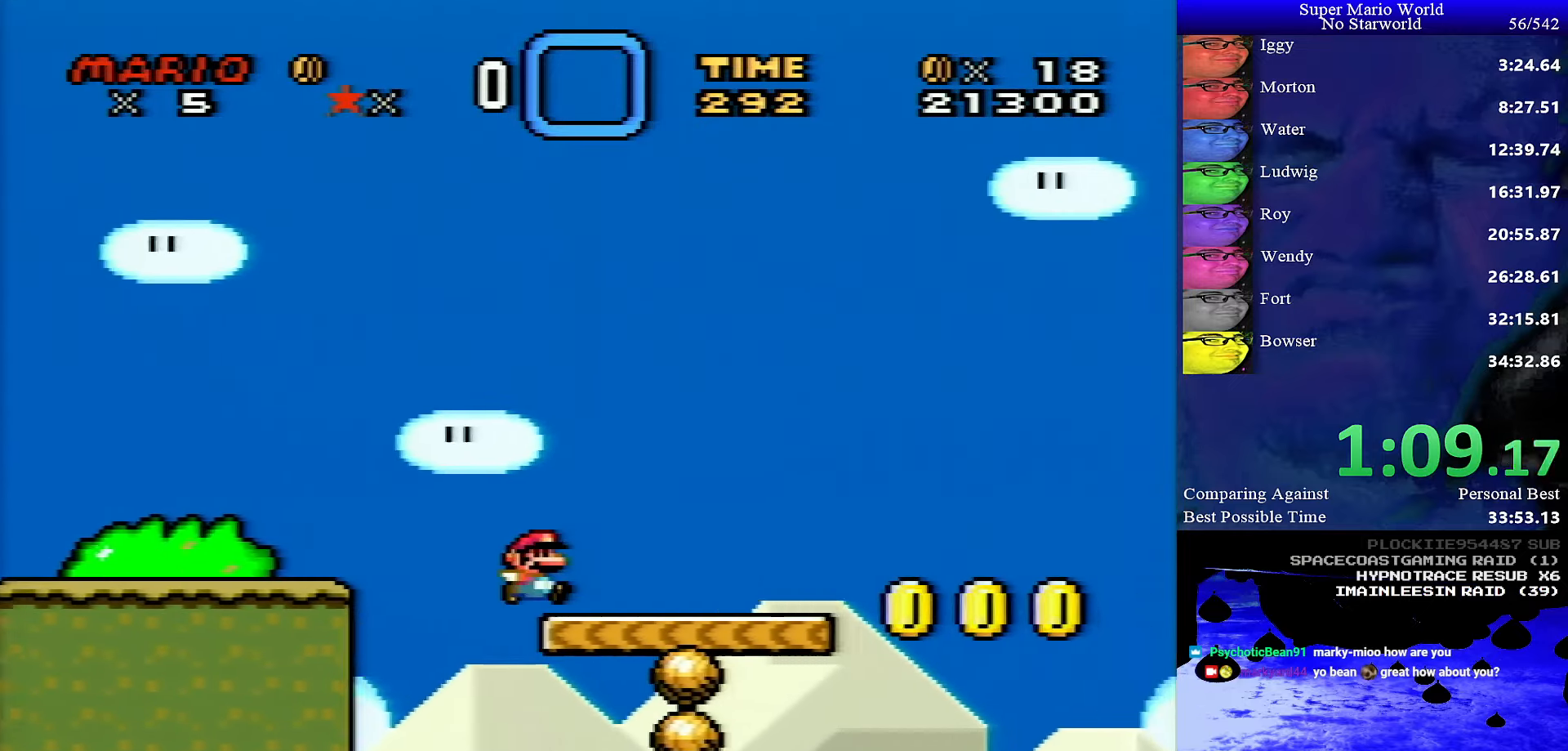
{"buttons": ["A", "X", "DPAD_RIGHT"], "events": [[400, "A", "down"]]}
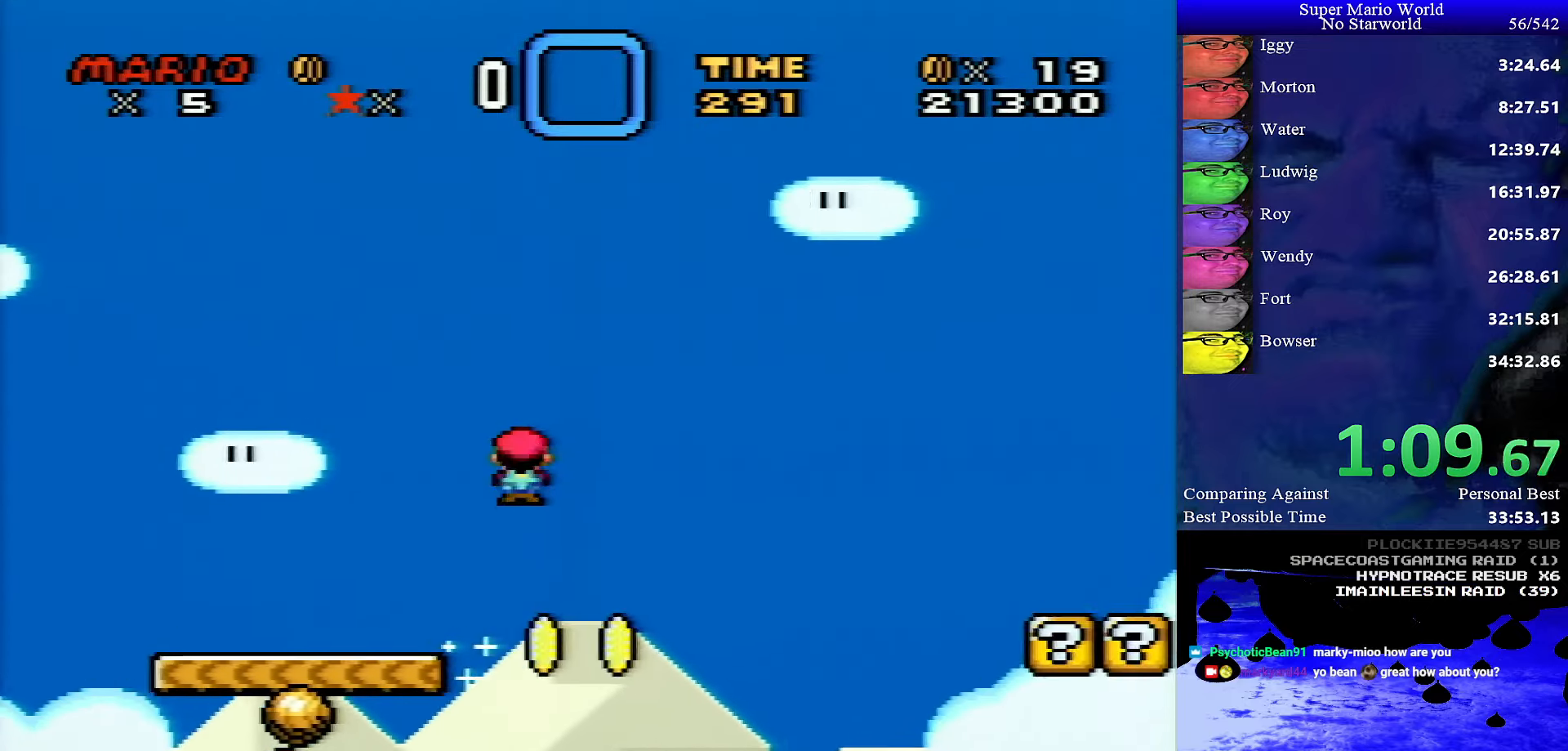
{"buttons": ["Y", "DPAD_RIGHT"], "events": [[33, "A", "up"], [50, "X", "up"], [50, "Y", "down"]]}
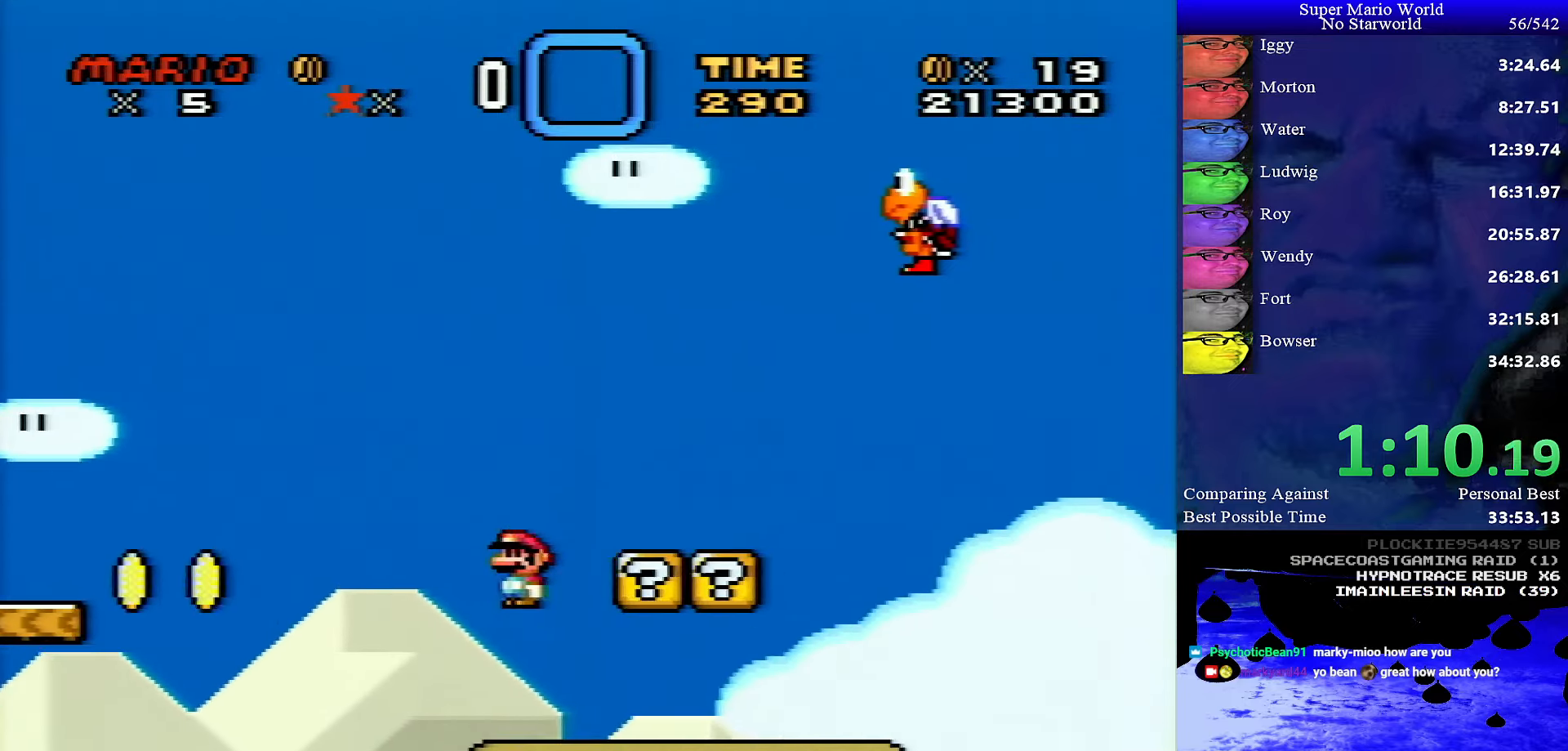
{"buttons": ["B", "Y", "DPAD_RIGHT"], "events": [[417, "B", "down"]]}
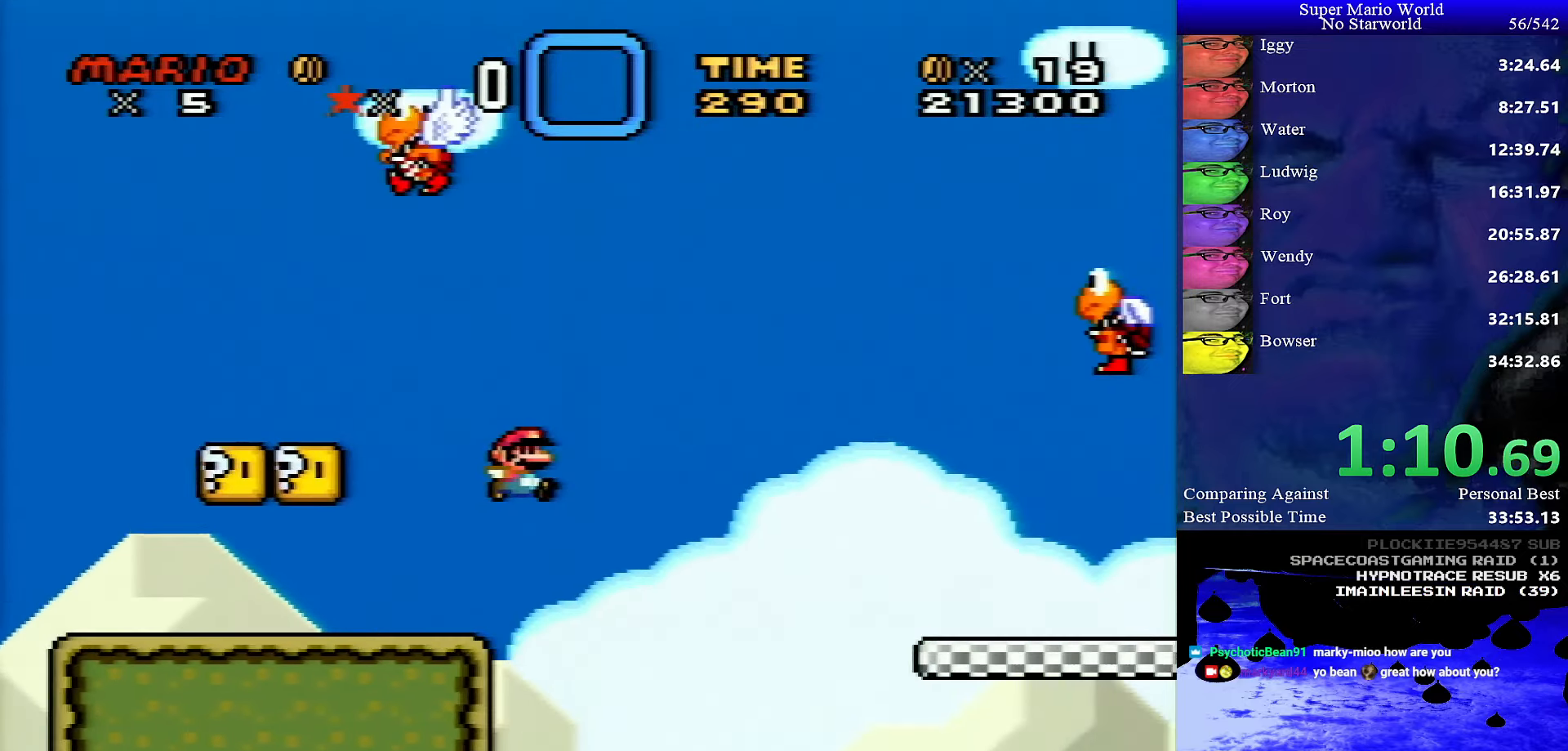
{"buttons": ["B", "Y", "DPAD_RIGHT"], "events": []}
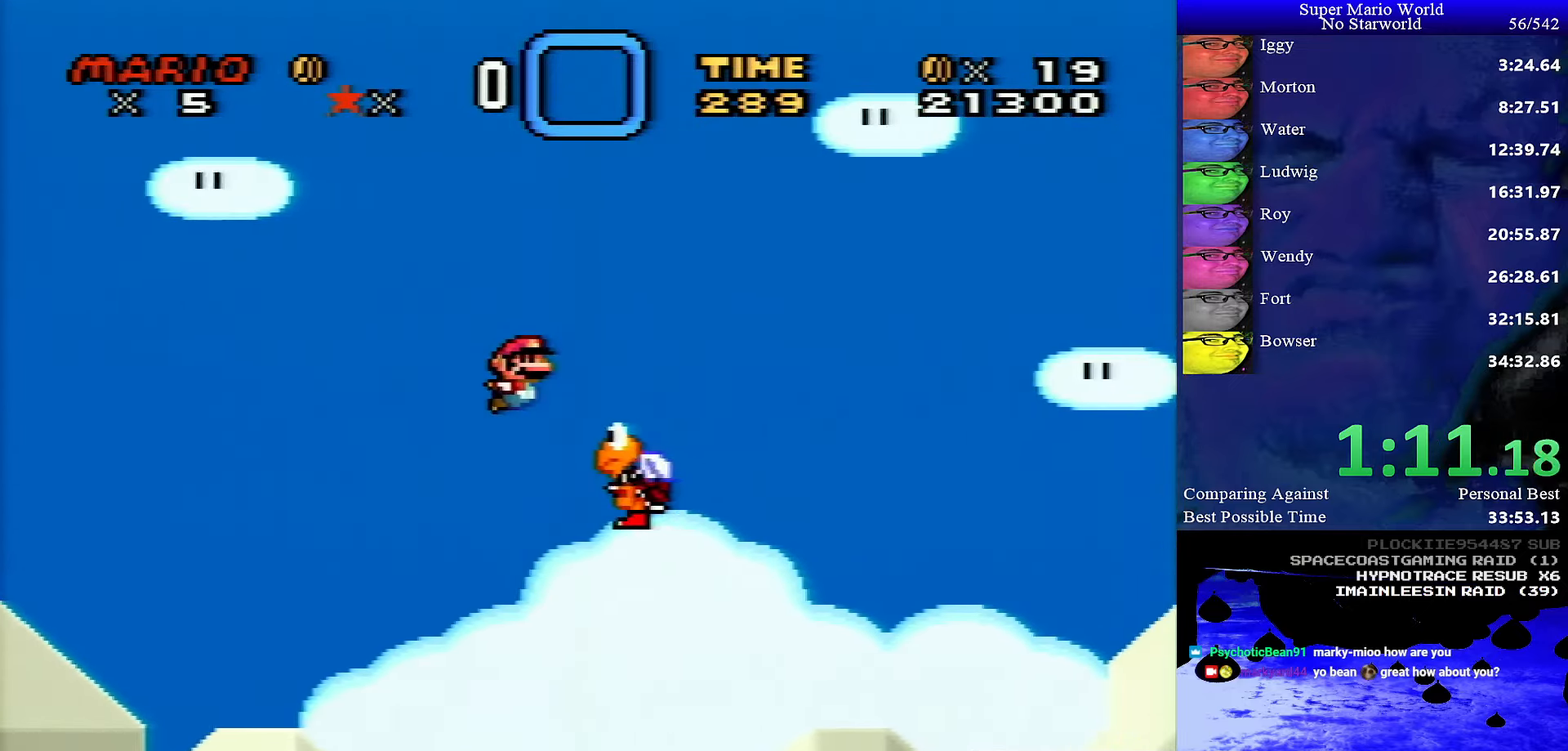
{"buttons": ["Y", "DPAD_RIGHT"], "events": [[33, "B", "up"]]}
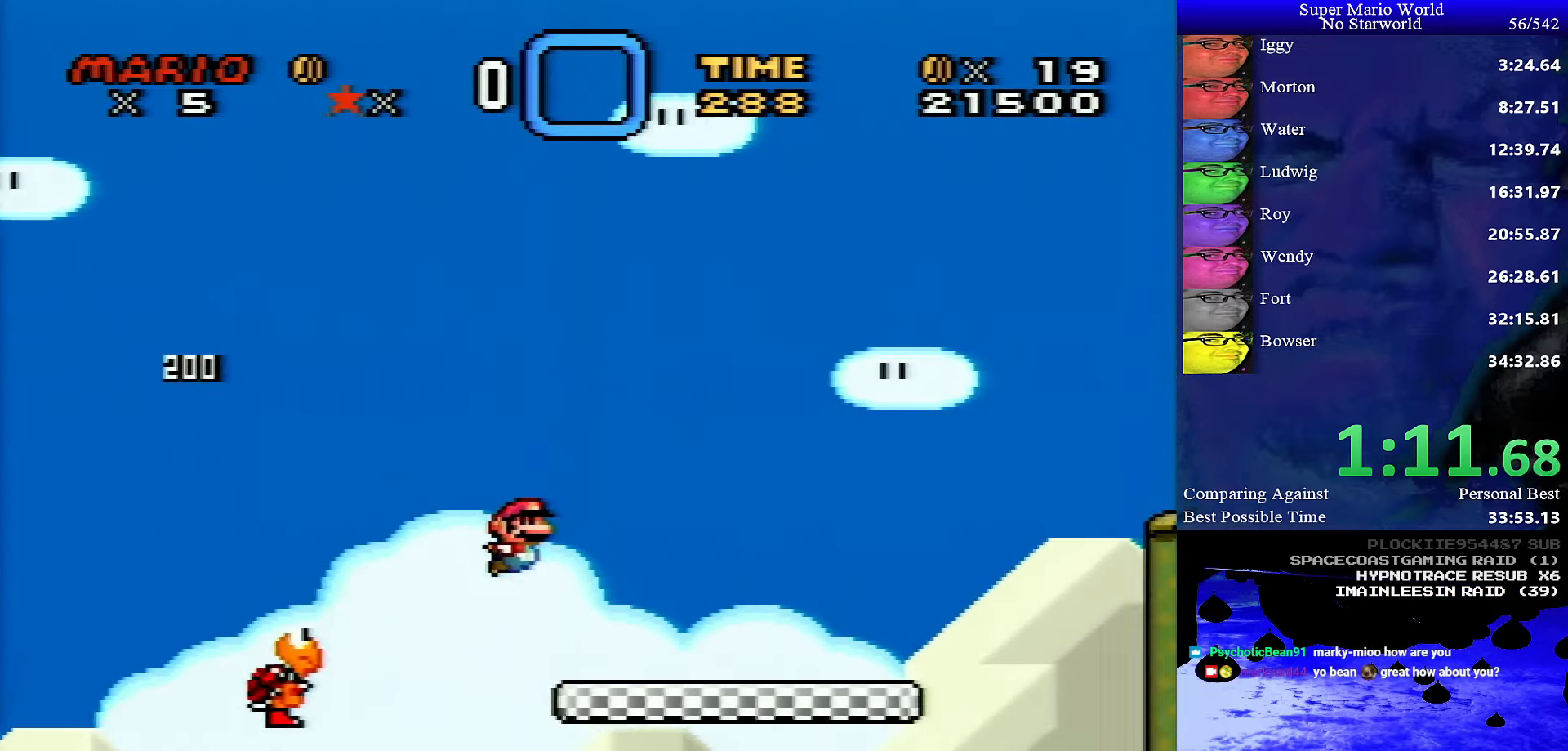
{"buttons": ["X", "DPAD_RIGHT"], "events": [[267, "B", "down"], [417, "B", "up"], [450, "X", "down"], [450, "Y", "up"]]}
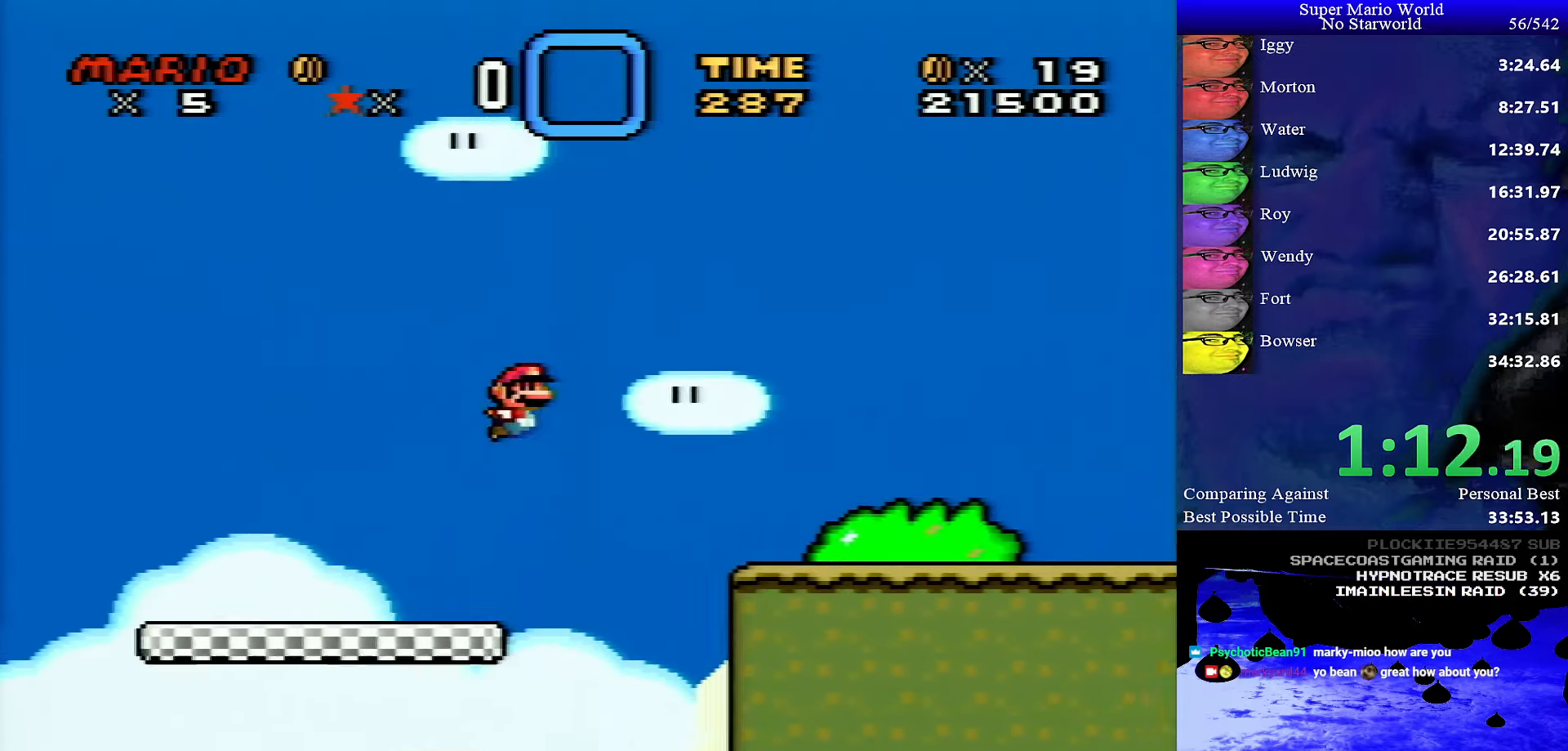
{"buttons": ["A", "X", "DPAD_RIGHT"], "events": [[467, "A", "down"]]}
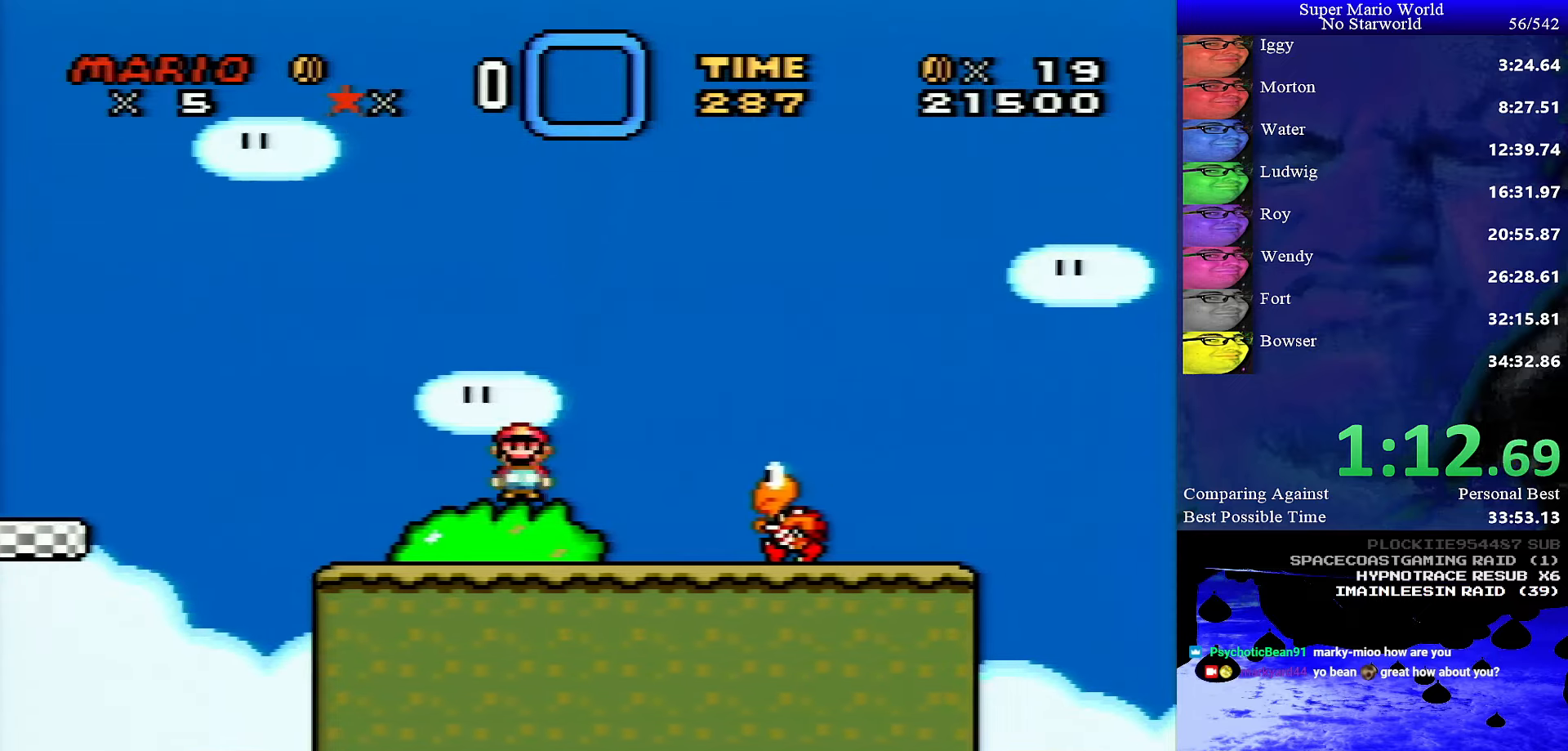
{"buttons": ["A", "X", "DPAD_RIGHT"], "events": []}
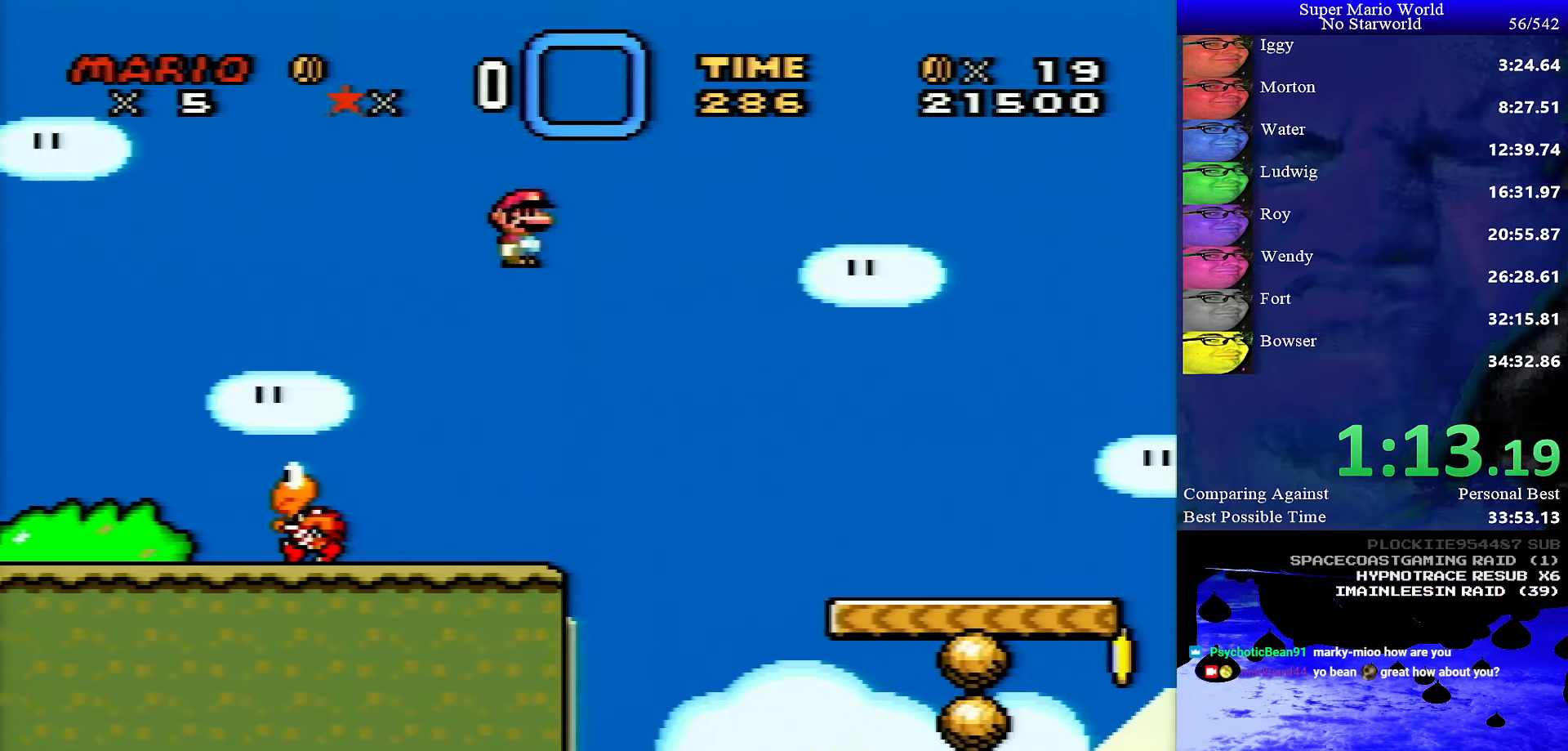
{"buttons": ["X", "DPAD_RIGHT"], "events": [[67, "A", "up"]]}
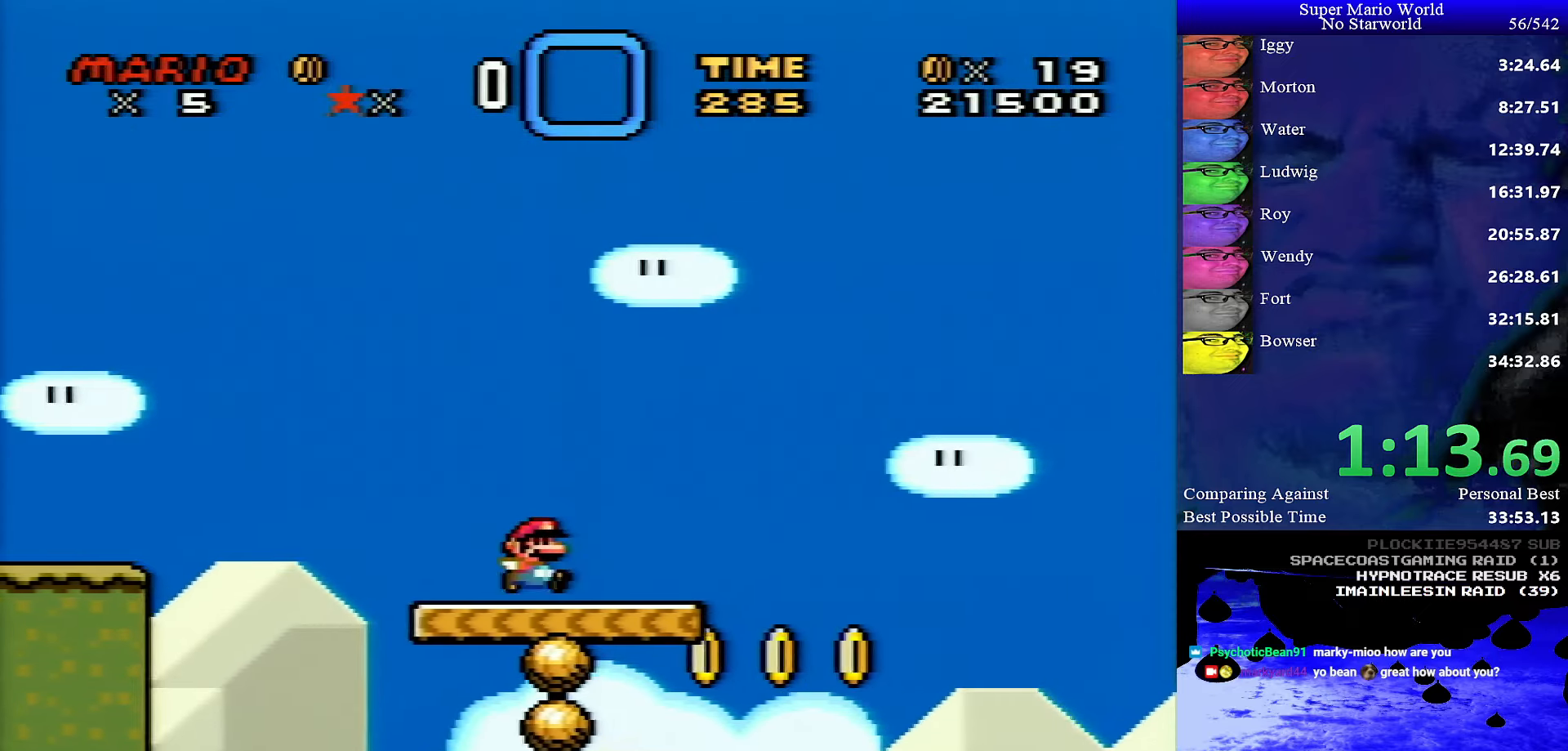
{"buttons": ["Y", "DPAD_RIGHT"], "events": [[267, "A", "down"], [384, "A", "up"], [400, "Y", "down"], [417, "X", "up"]]}
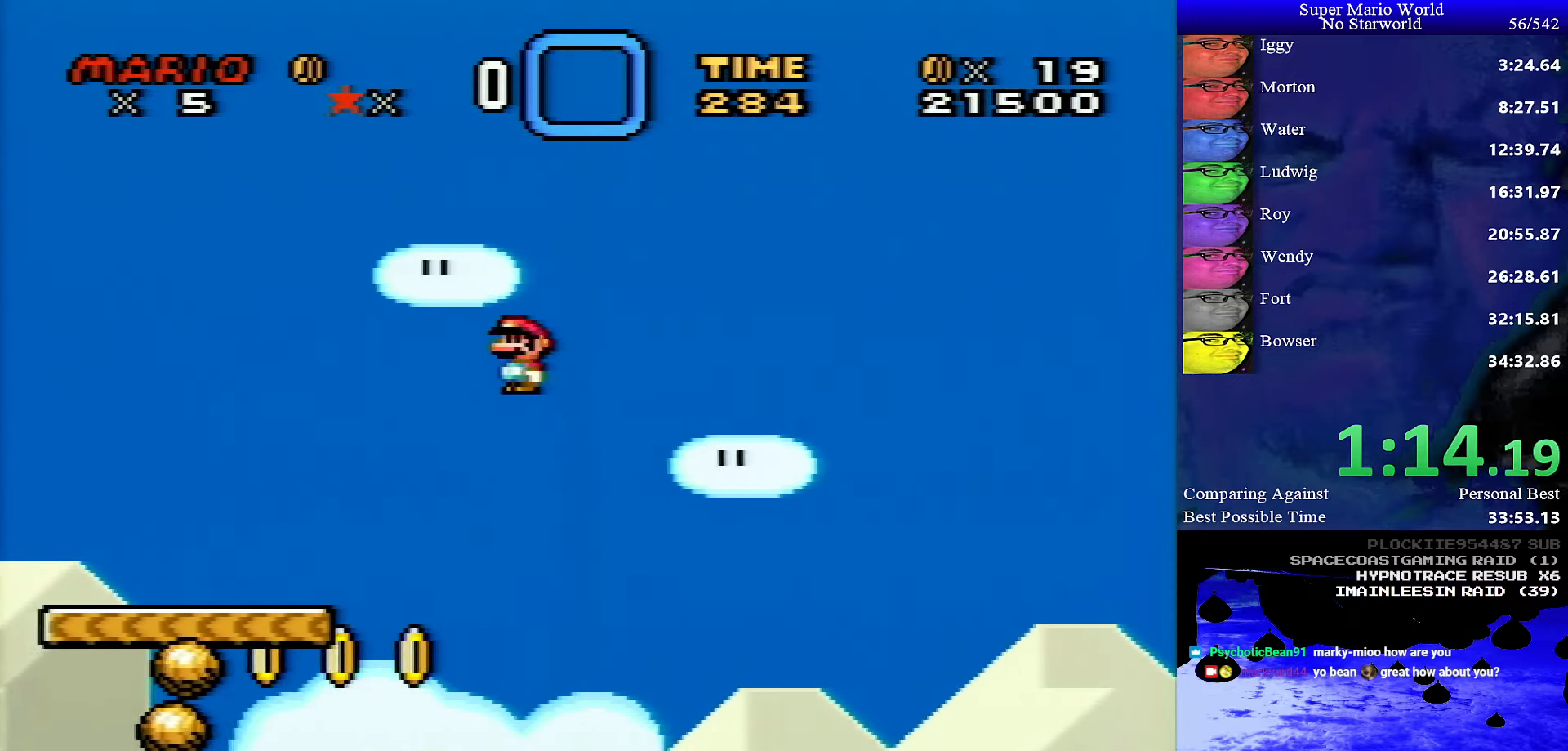
{"buttons": ["Y", "DPAD_RIGHT"], "events": []}
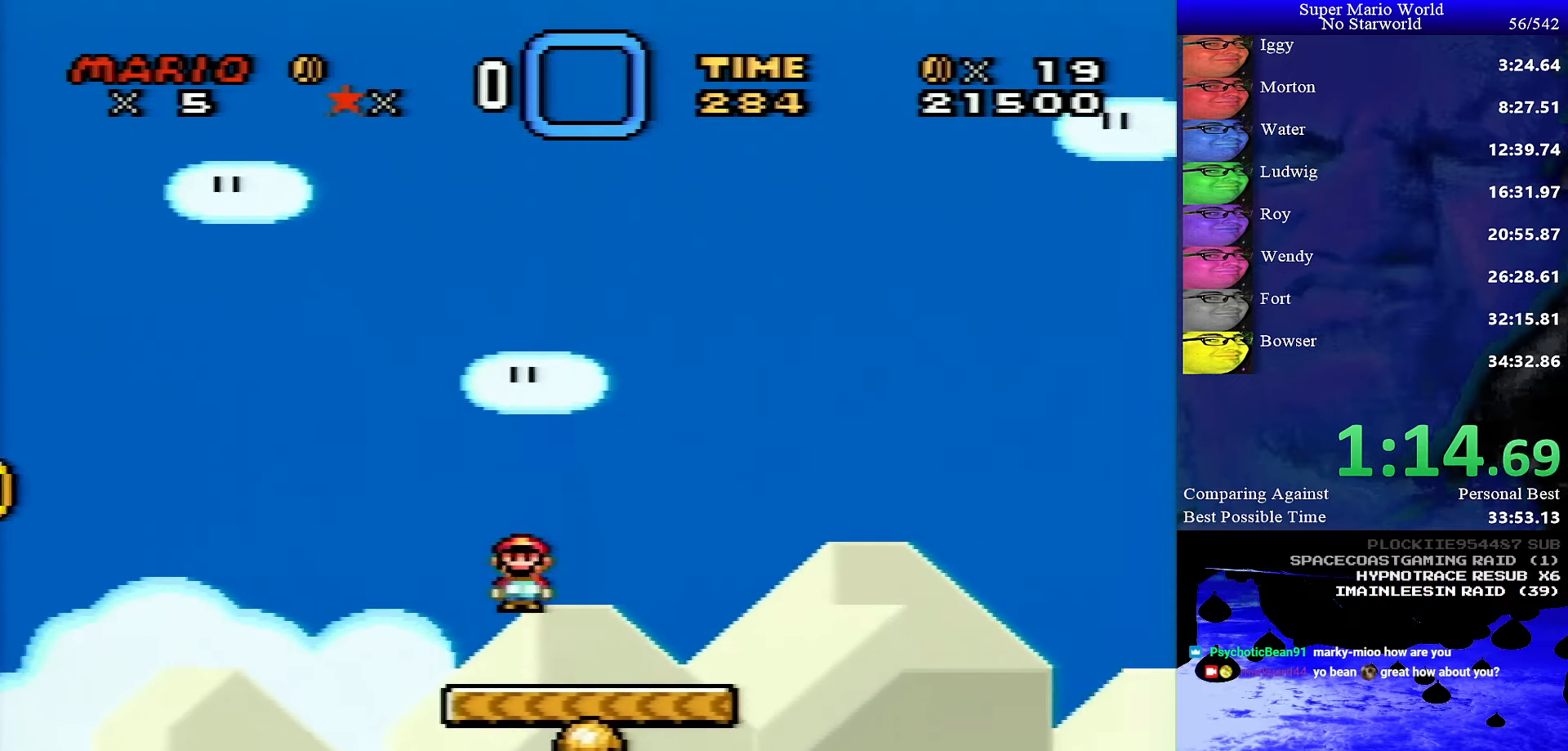
{"buttons": ["B", "Y", "DPAD_RIGHT"], "events": [[300, "B", "down"]]}
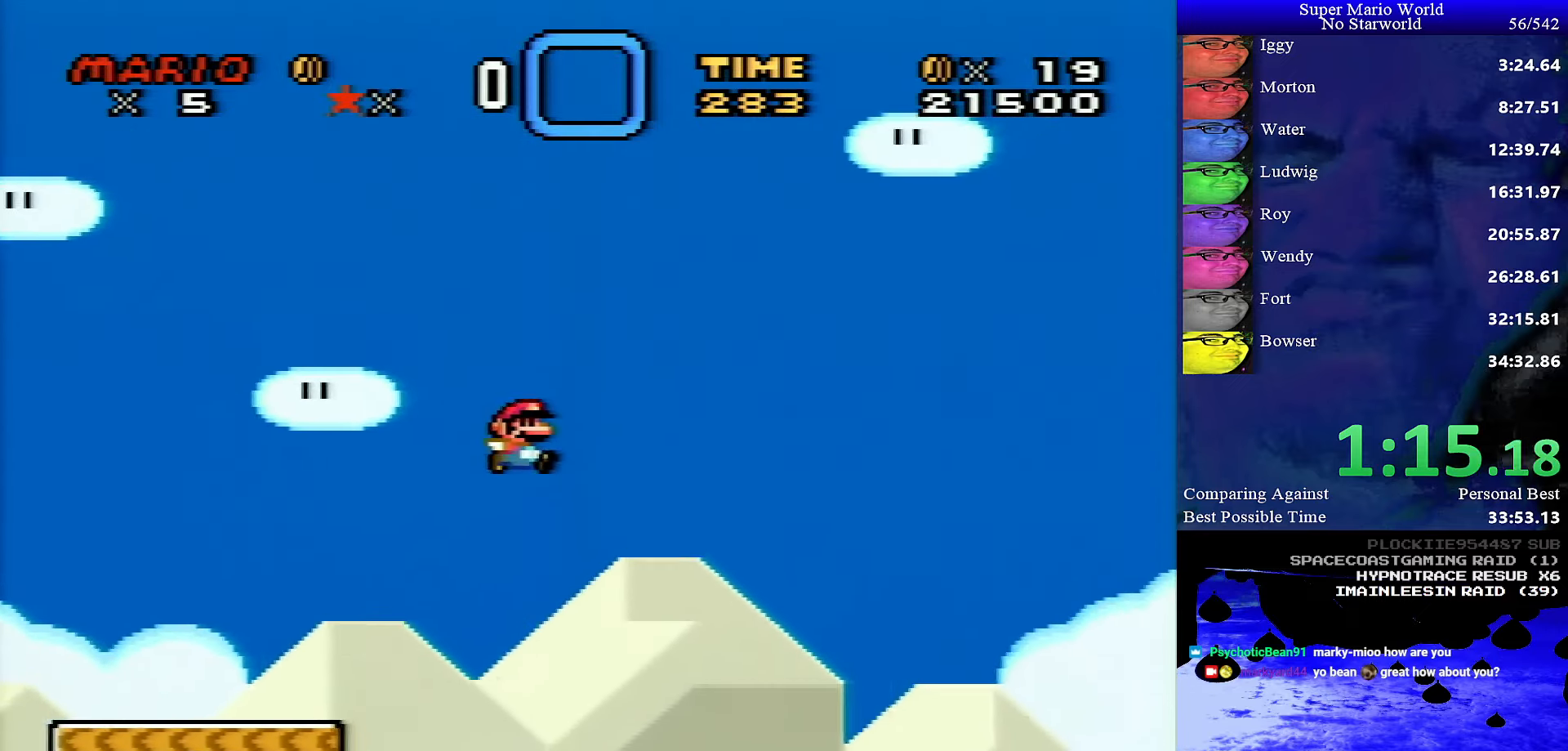
{"buttons": ["B", "X", "DPAD_RIGHT"], "events": [[500, "X", "down"], [500, "Y", "up"]]}
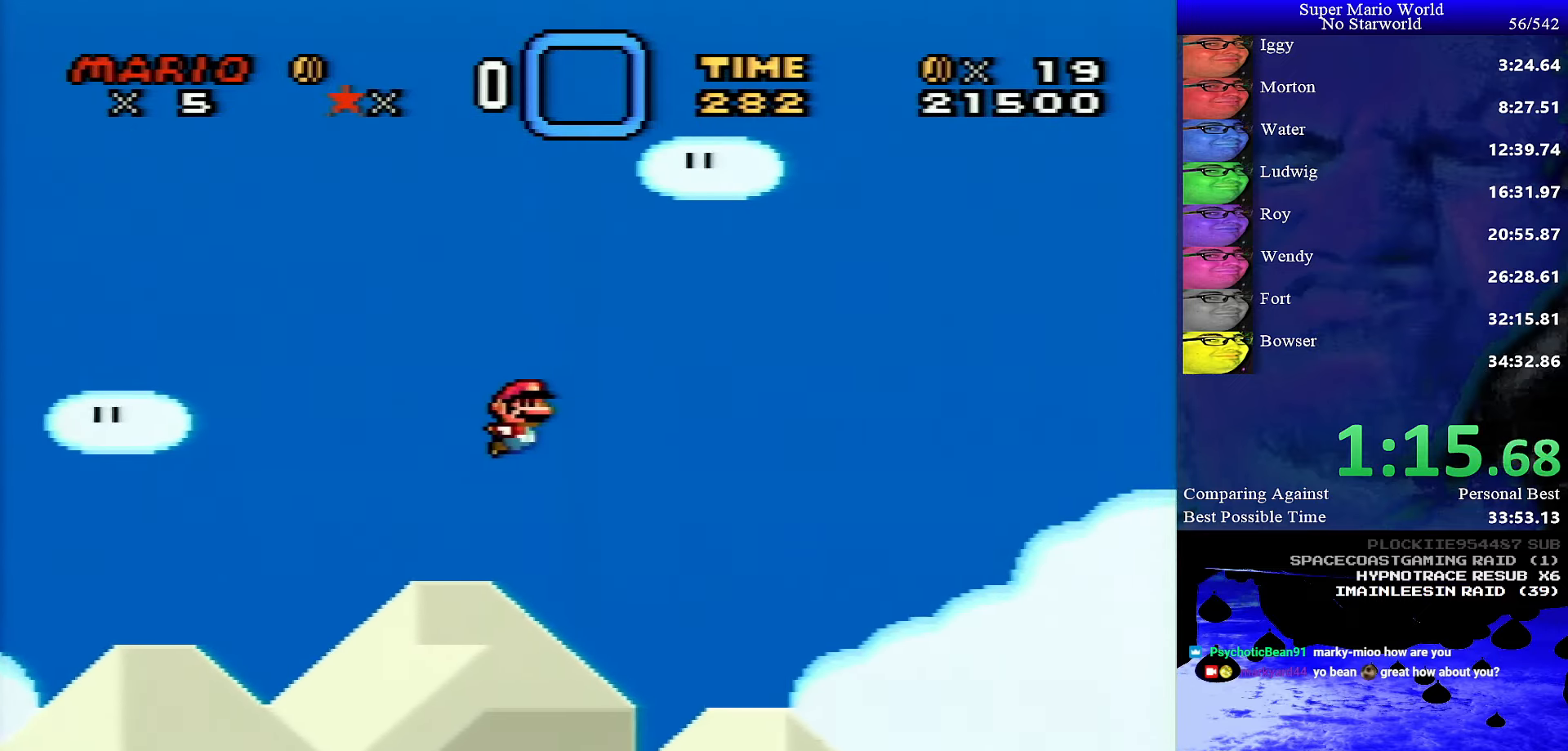
{"buttons": ["X", "DPAD_RIGHT"], "events": [[17, "B", "up"]]}
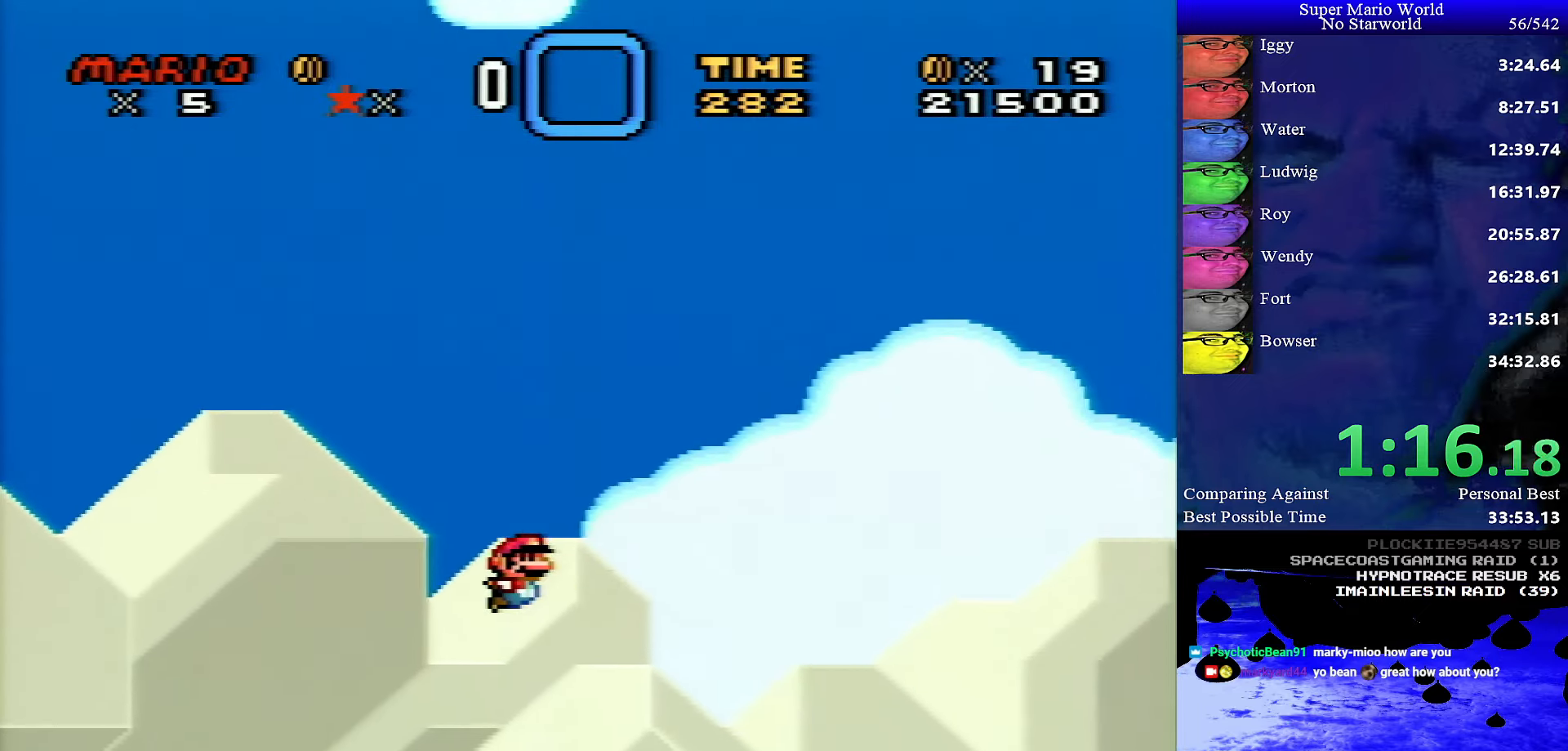
{"buttons": ["X", "DPAD_RIGHT"], "events": []}
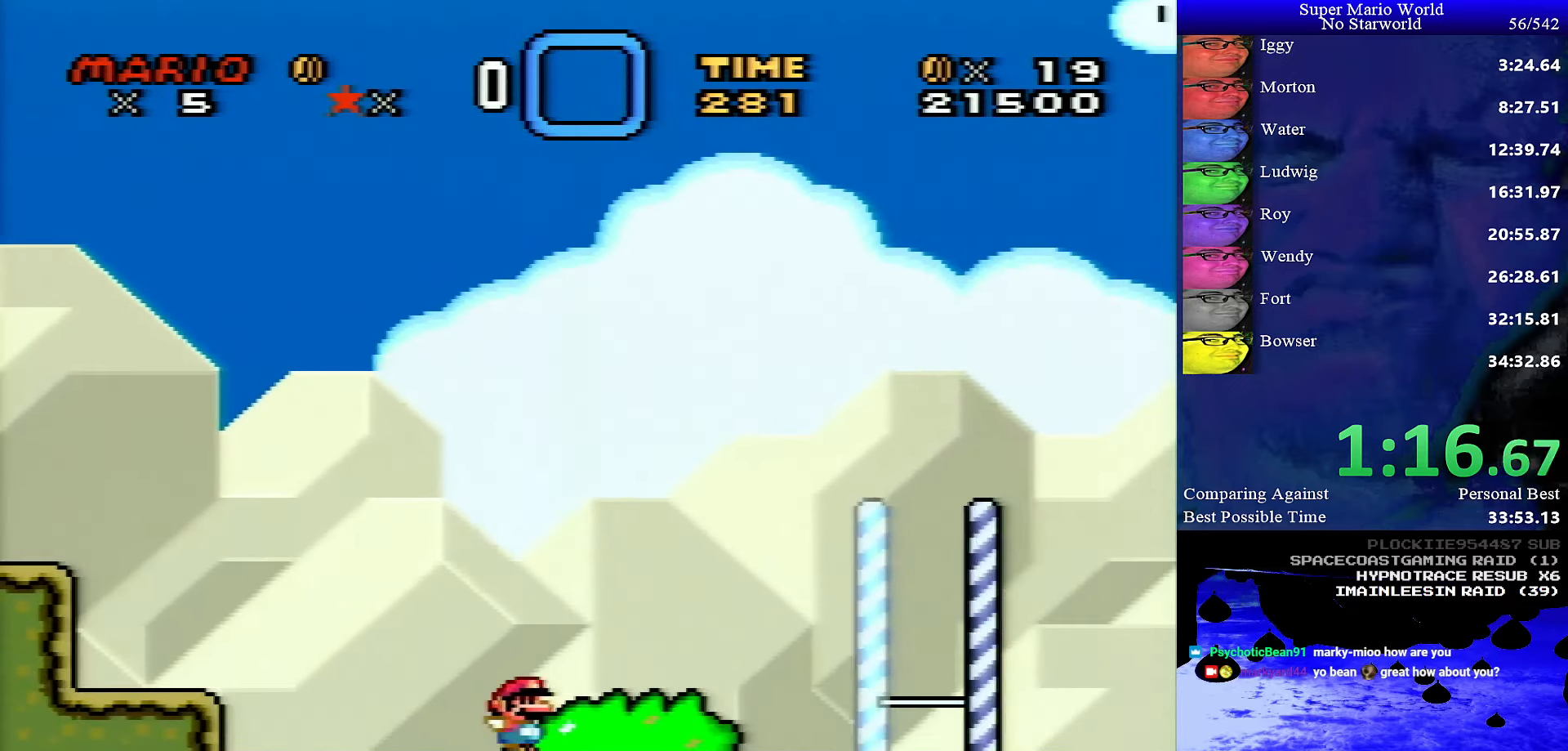
{"buttons": ["A", "X", "DPAD_RIGHT"], "events": [[167, "A", "down"]]}